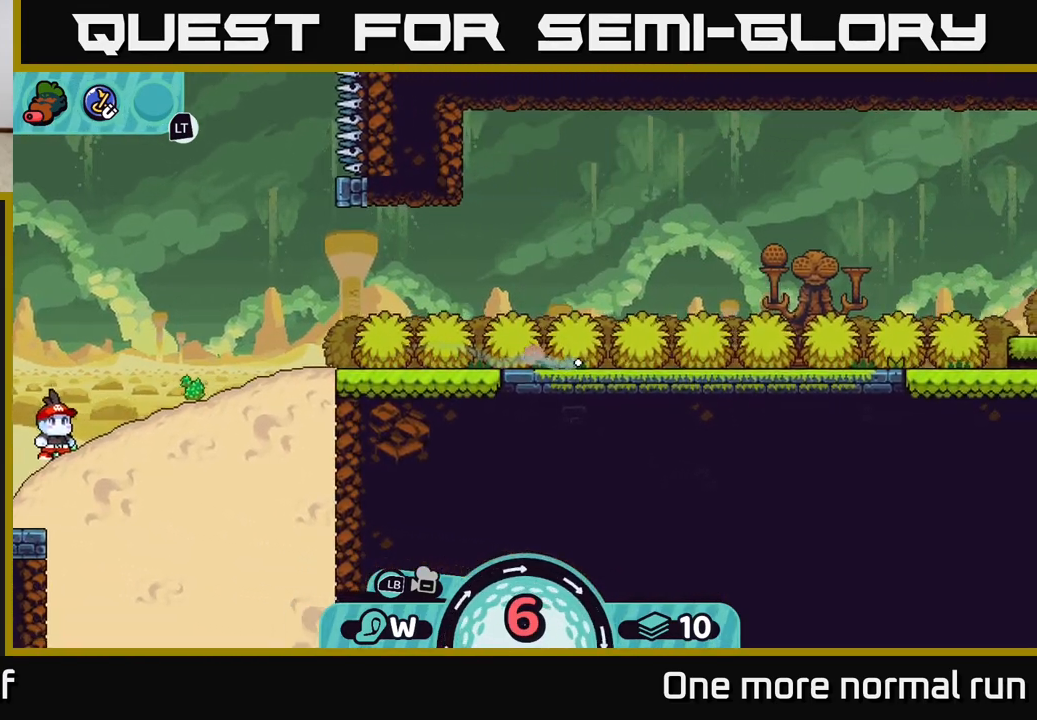
Gameplay with a controller (Xbox layout); each line is a JSON object with the inputs held at the frame after it. "events" lists button and stick changes between this image and that frame as [ms after this image, input, new state], when the widget could be followed in between.
{"buttons": [], "left_stick": "right", "right_stick": "center", "events": [[83, "A", "up"], [167, "A", "down"], [250, "A", "up"], [350, "A", "down"], [433, "A", "up"]]}
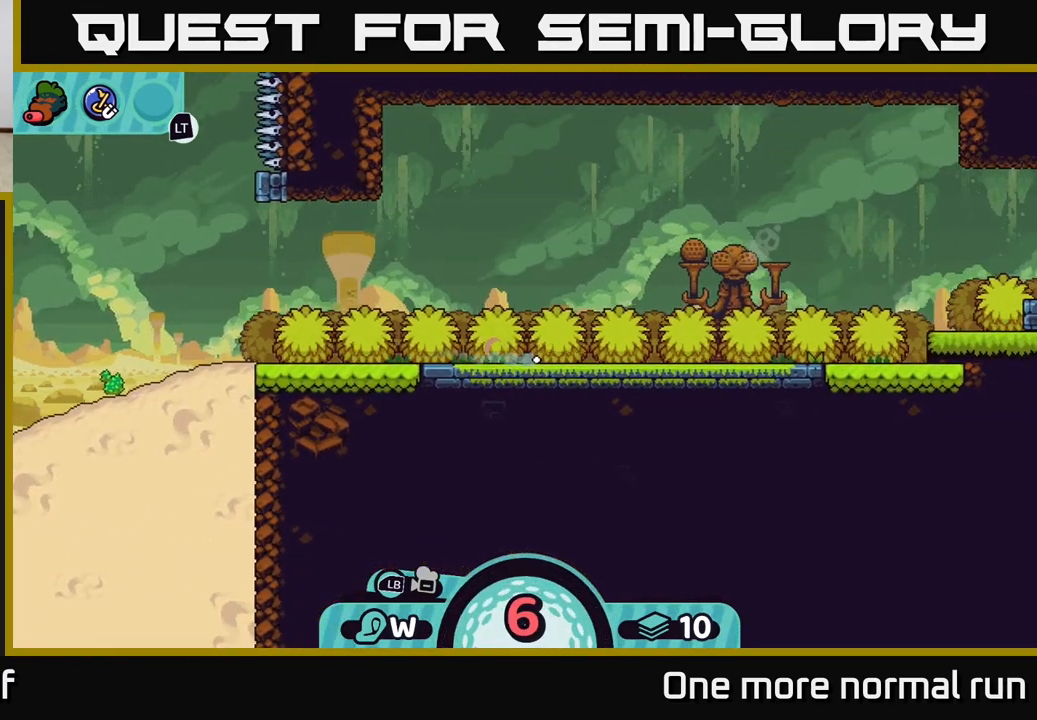
{"buttons": [], "left_stick": "right", "right_stick": "center", "events": [[17, "A", "down"], [117, "A", "up"], [200, "A", "down"], [283, "A", "up"]]}
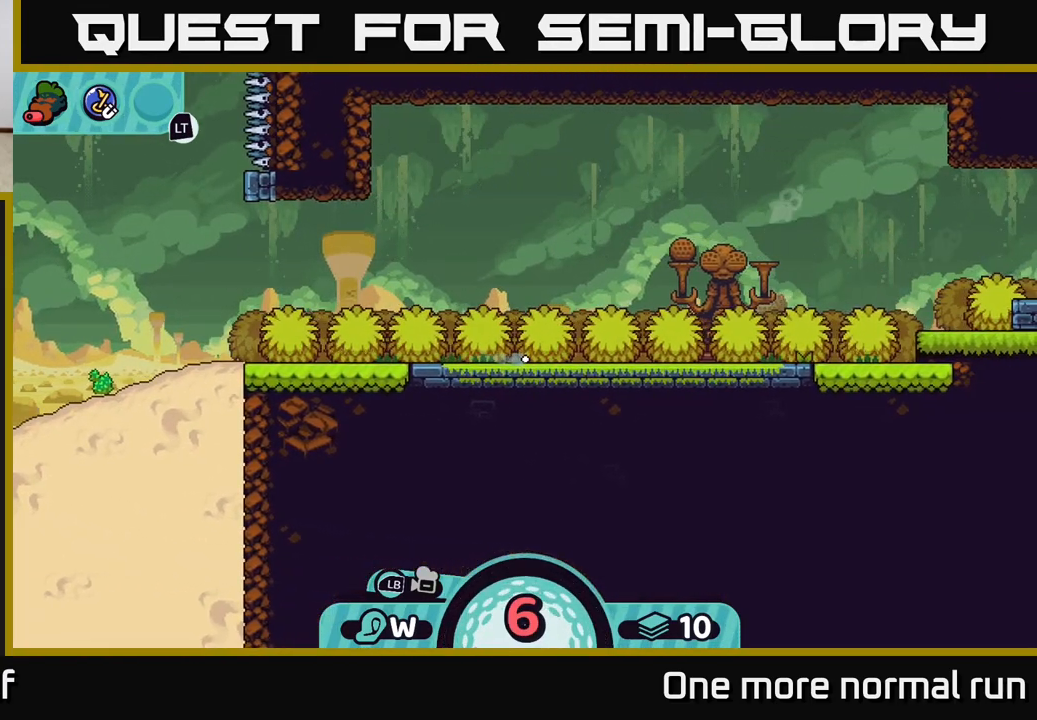
{"buttons": [], "left_stick": "center", "right_stick": "center", "events": [[67, "left_stick", "center"]]}
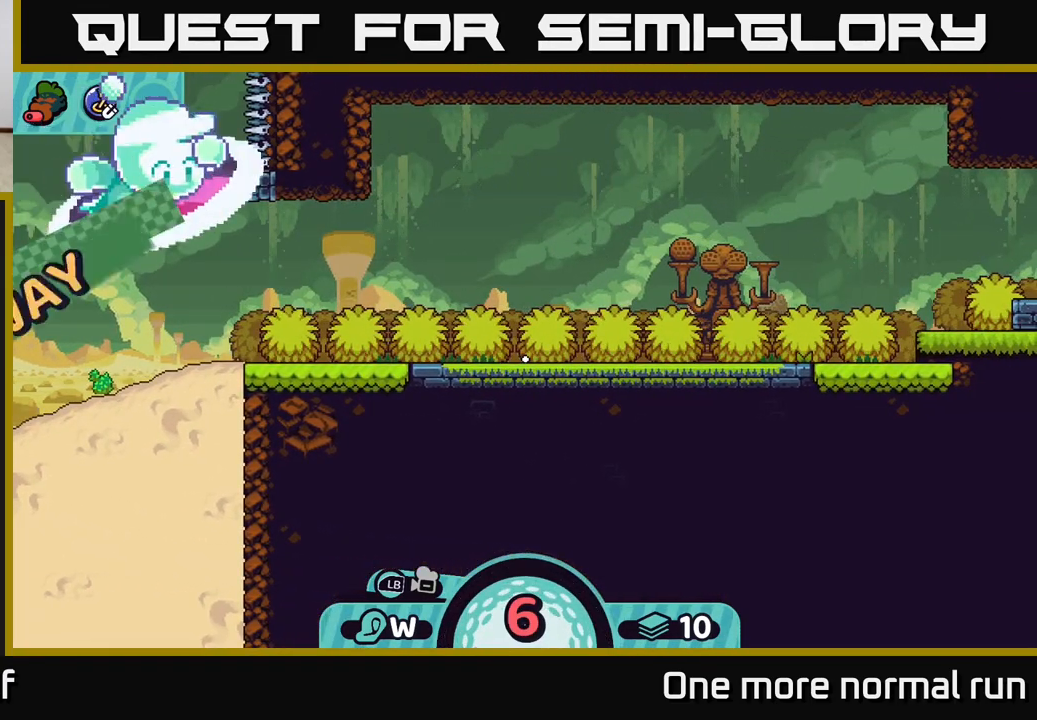
{"buttons": [], "left_stick": "center", "right_stick": "right", "events": [[317, "right_stick", "right"]]}
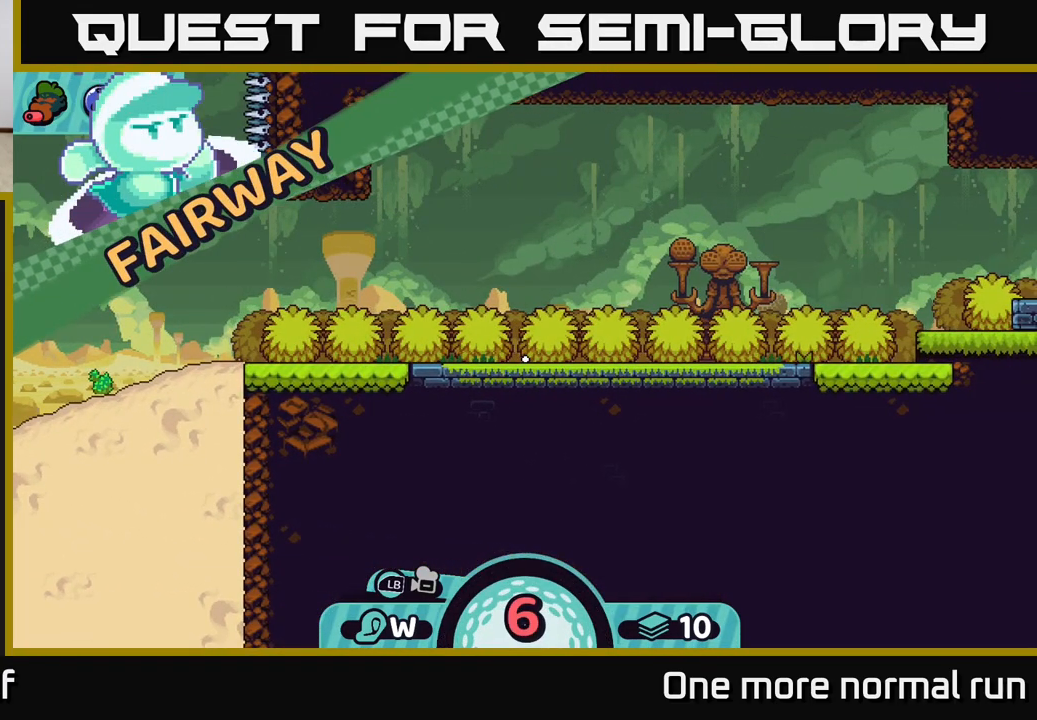
{"buttons": [], "left_stick": "center", "right_stick": "right", "events": [[217, "right_stick", "up-right"], [500, "right_stick", "right"]]}
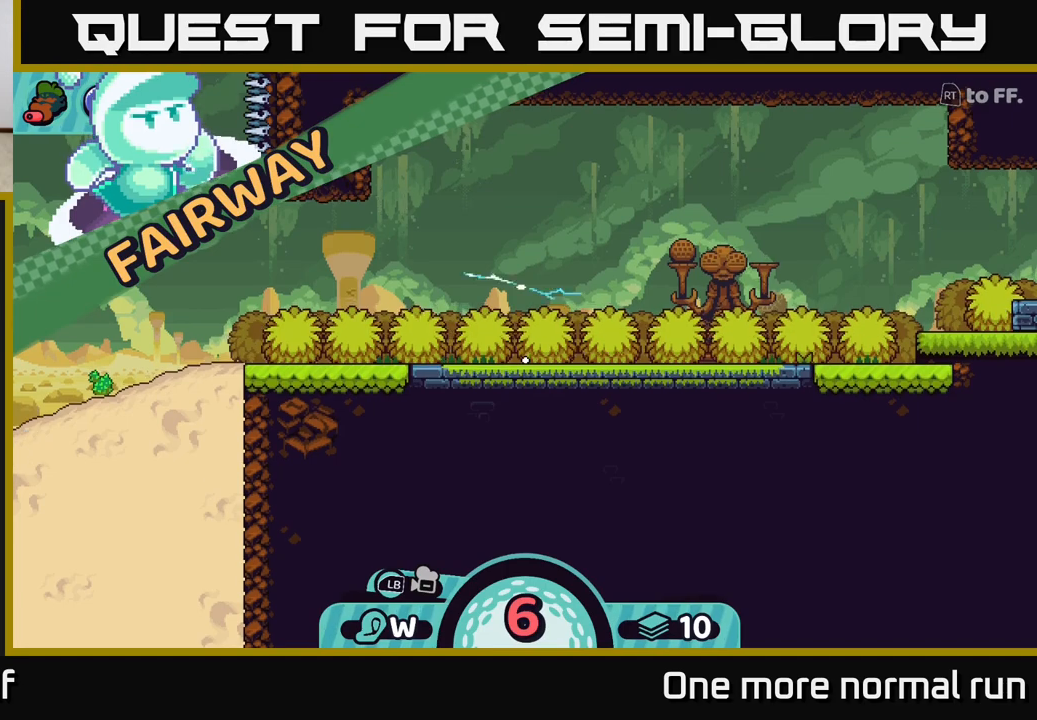
{"buttons": [], "left_stick": "center", "right_stick": "center", "events": [[383, "right_stick", "center"]]}
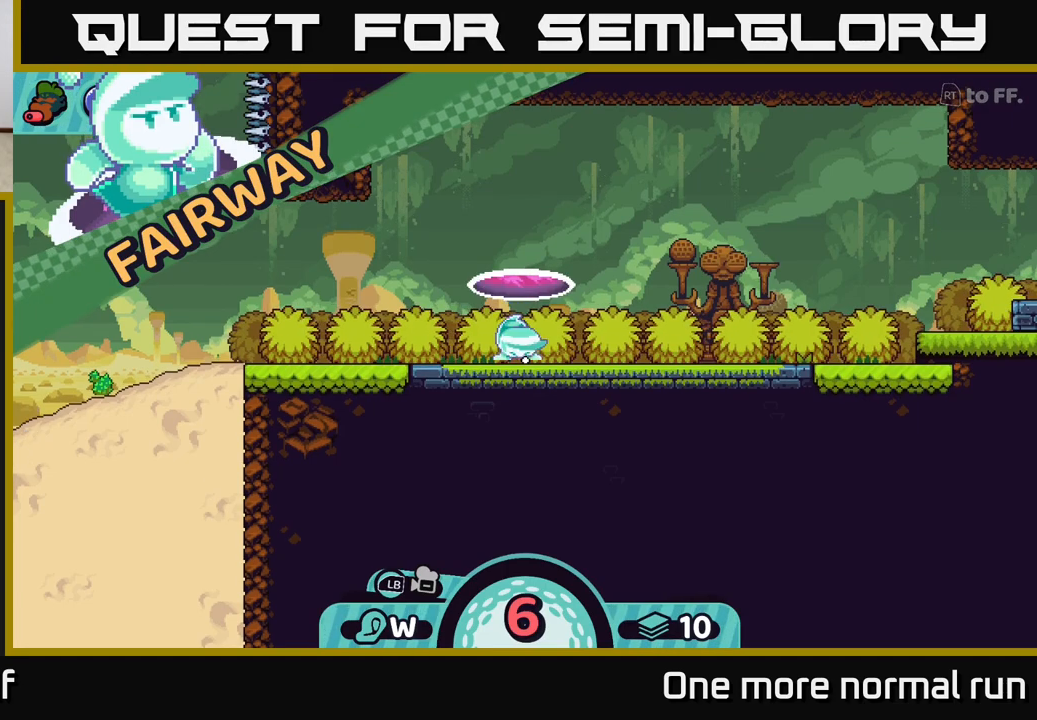
{"buttons": [], "left_stick": "center", "right_stick": "up", "events": [[200, "right_stick", "up-right"], [500, "right_stick", "up"]]}
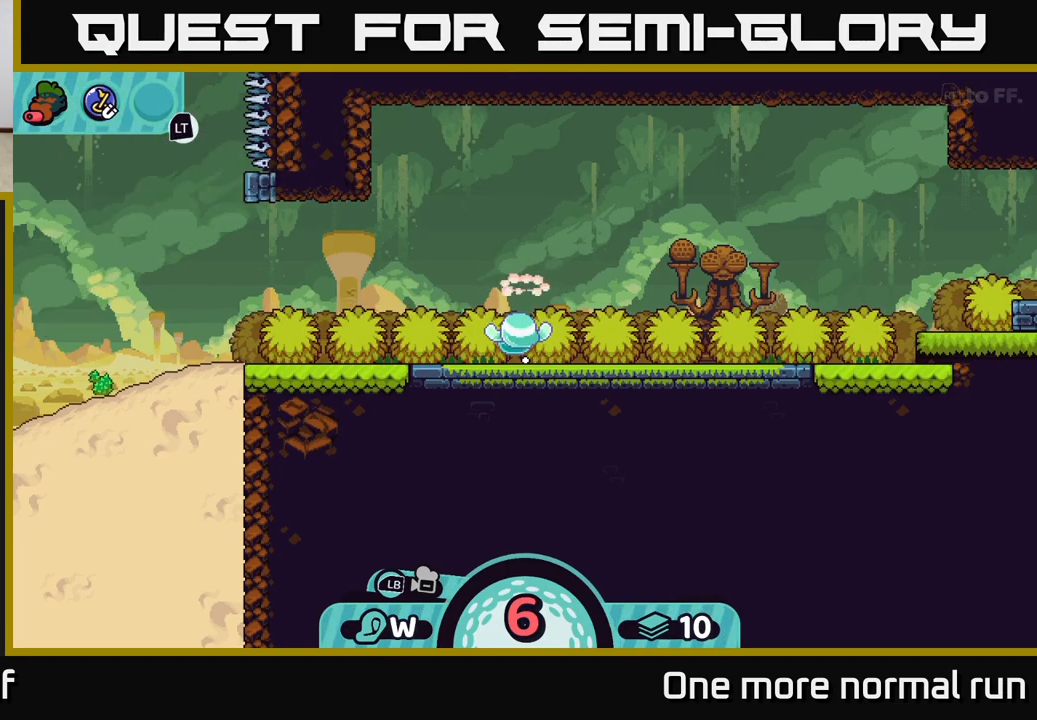
{"buttons": [], "left_stick": "center", "right_stick": "center", "events": [[200, "right_stick", "right"], [383, "right_stick", "center"]]}
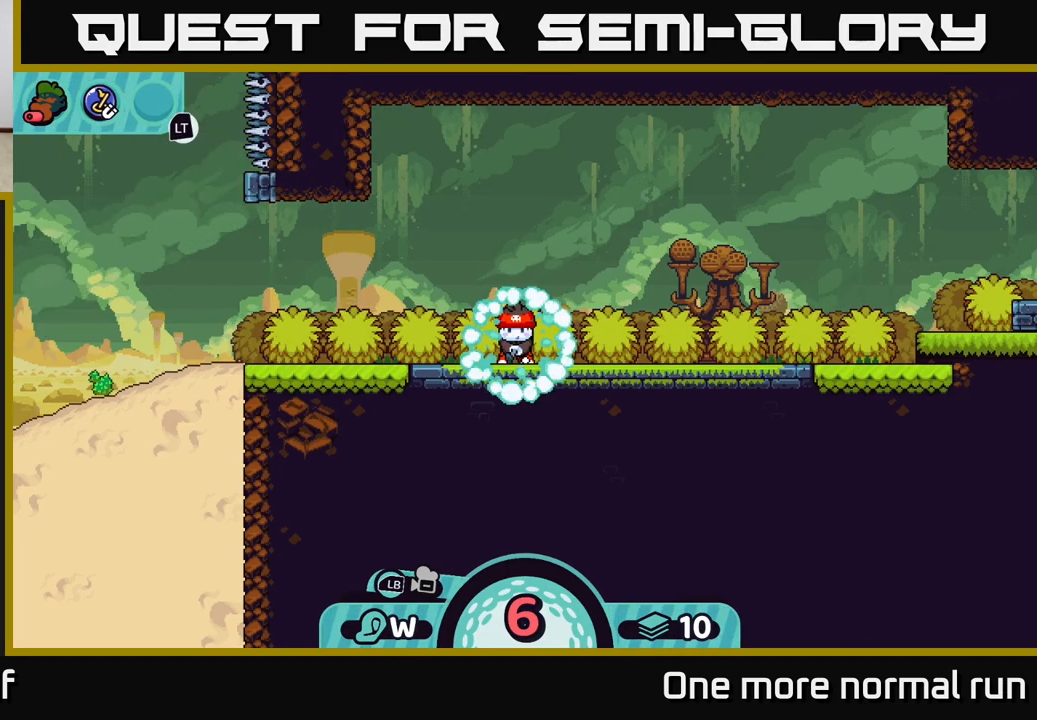
{"buttons": [], "left_stick": "center", "right_stick": "center", "events": []}
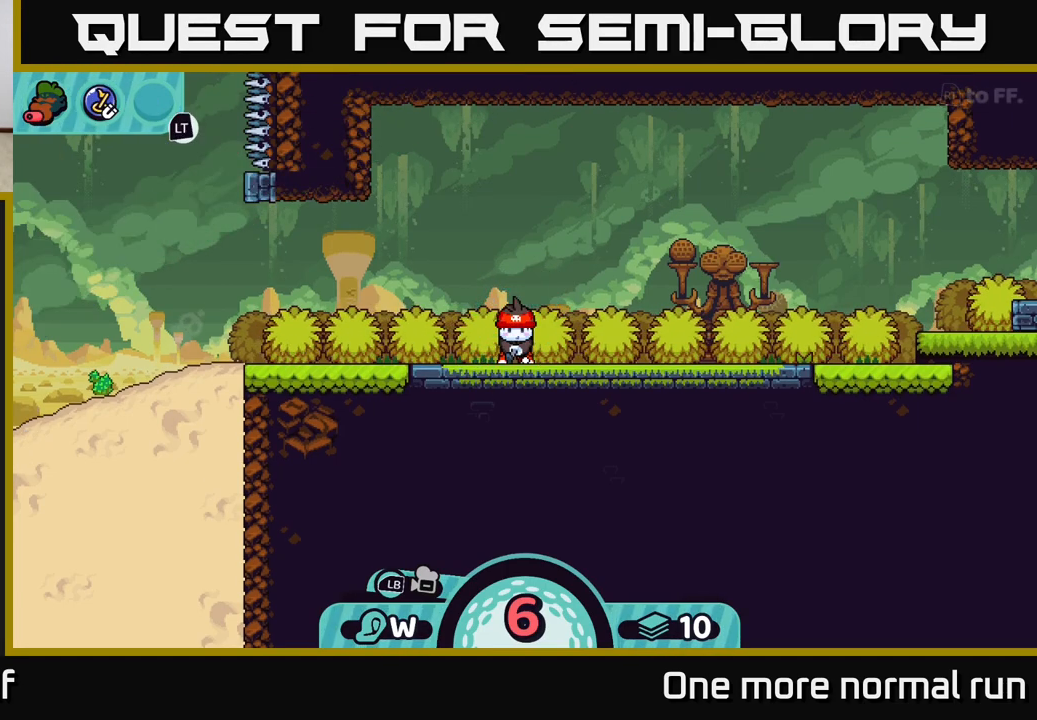
{"buttons": [], "left_stick": "center", "right_stick": "center", "events": []}
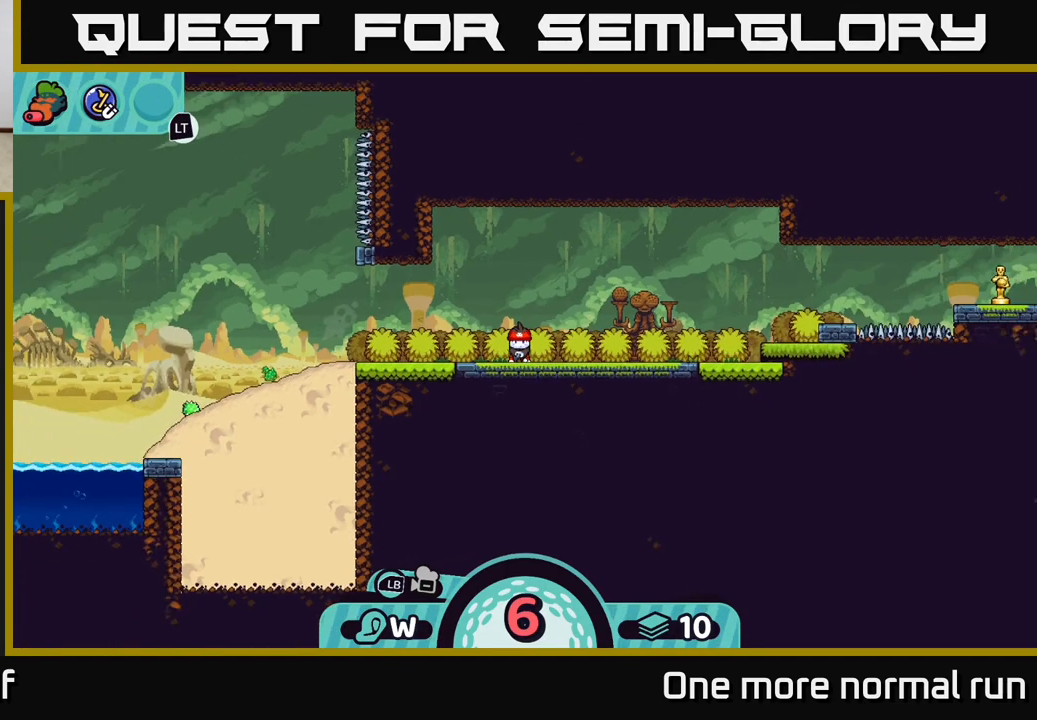
{"buttons": [], "left_stick": "center", "right_stick": "center", "events": []}
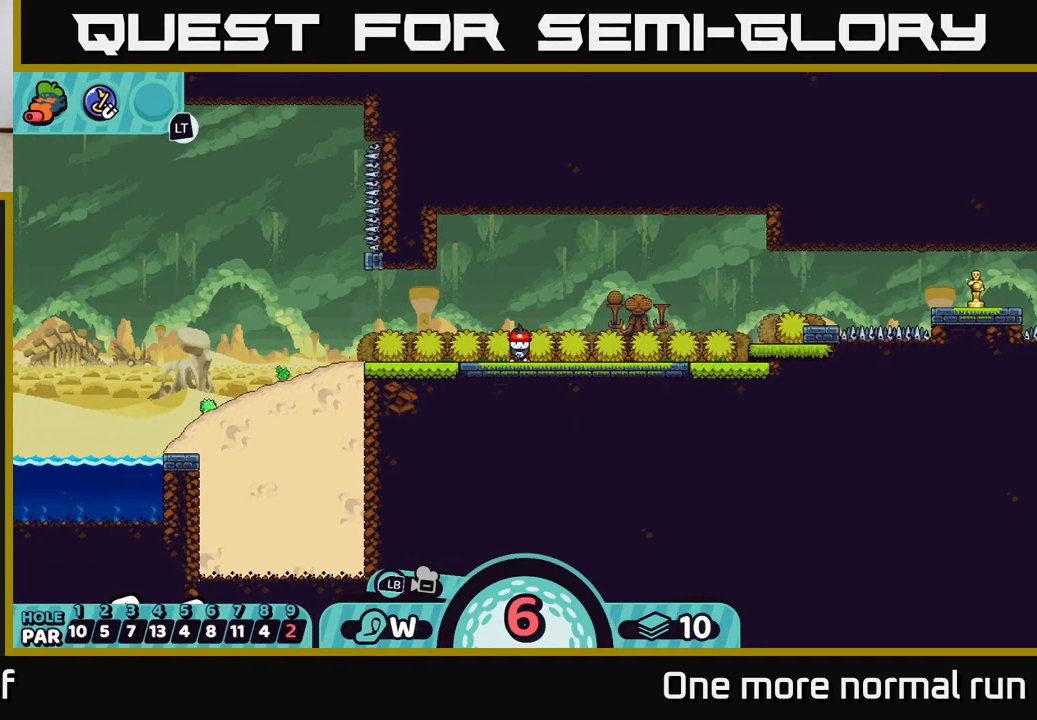
{"buttons": [], "left_stick": "center", "right_stick": "up-right", "events": [[17, "right_stick", "right"], [233, "right_stick", "up-right"]]}
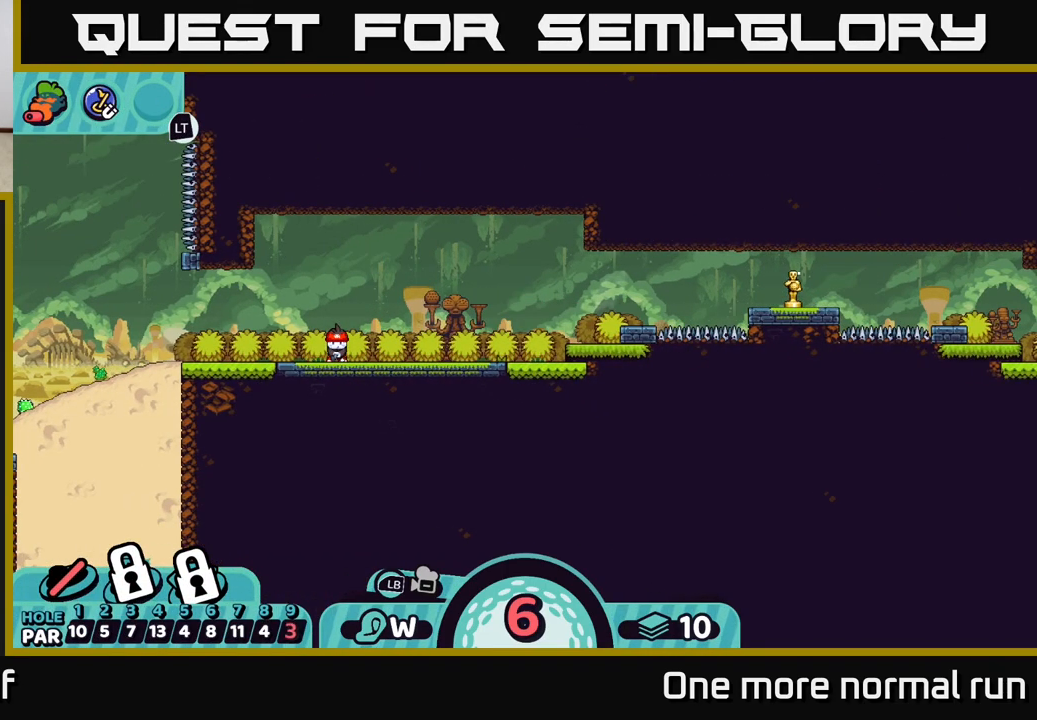
{"buttons": [], "left_stick": "center", "right_stick": "center", "events": [[133, "right_stick", "center"]]}
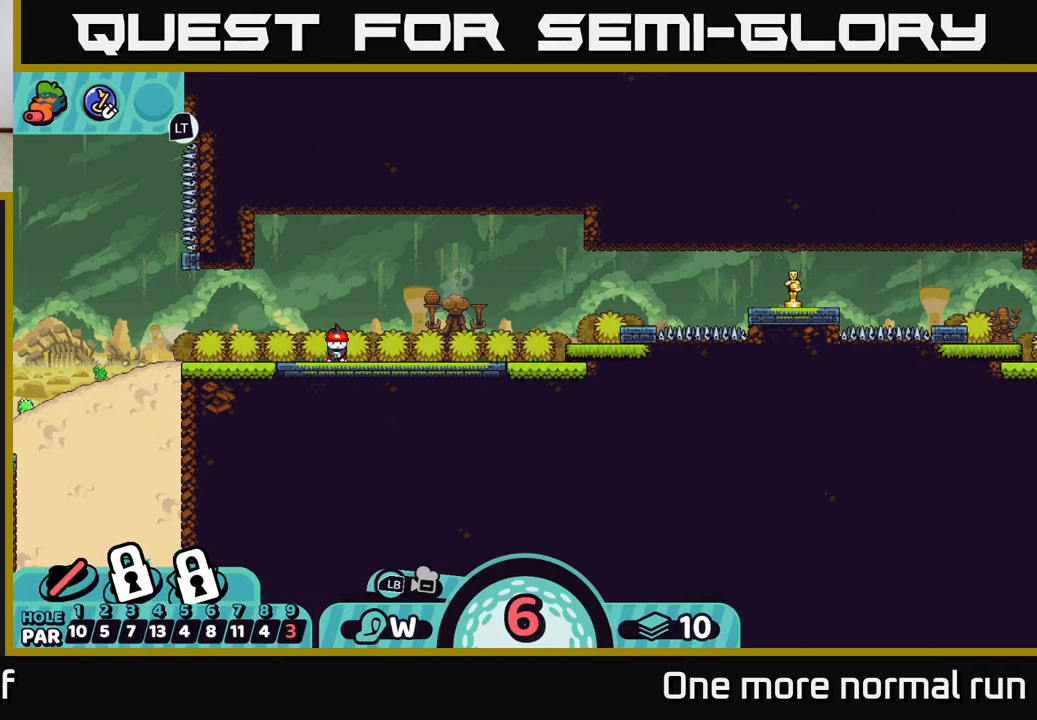
{"buttons": [], "left_stick": "center", "right_stick": "center", "events": []}
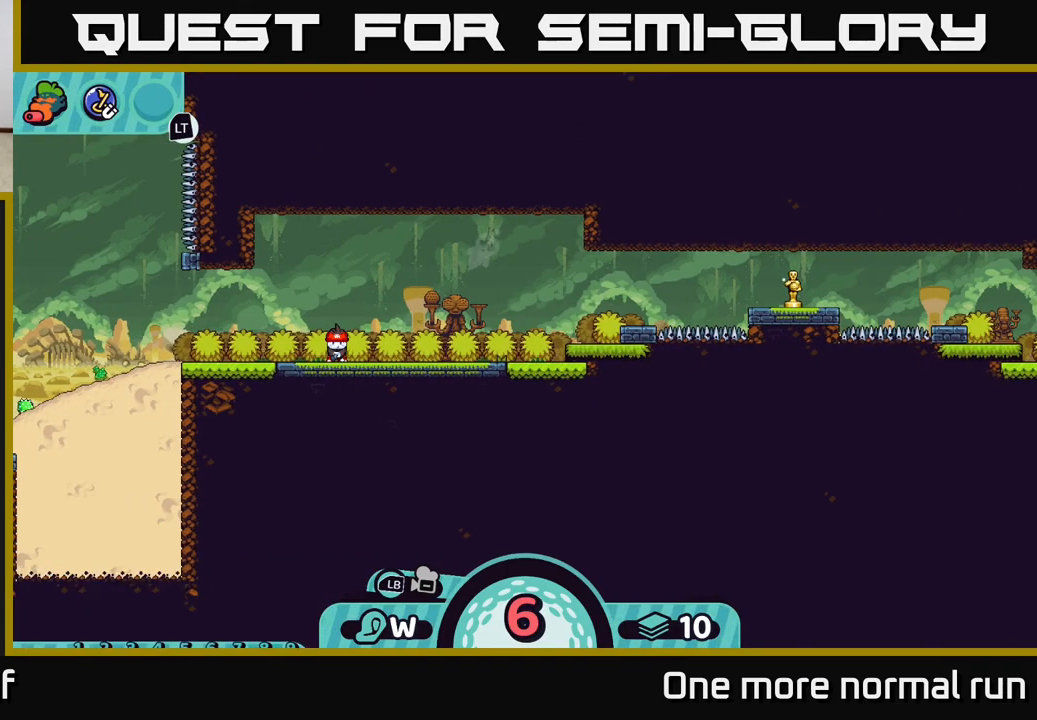
{"buttons": [], "left_stick": "center", "right_stick": "center", "events": [[400, "B", "down"], [483, "B", "up"]]}
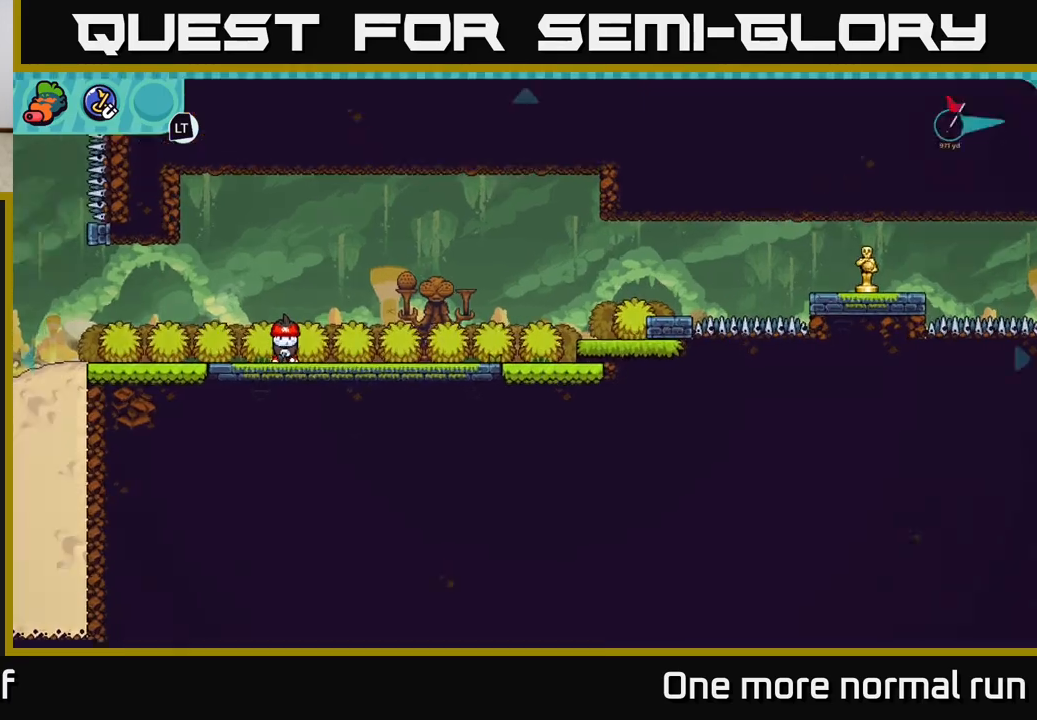
{"buttons": [], "left_stick": "right", "right_stick": "center", "events": [[67, "left_stick", "right"]]}
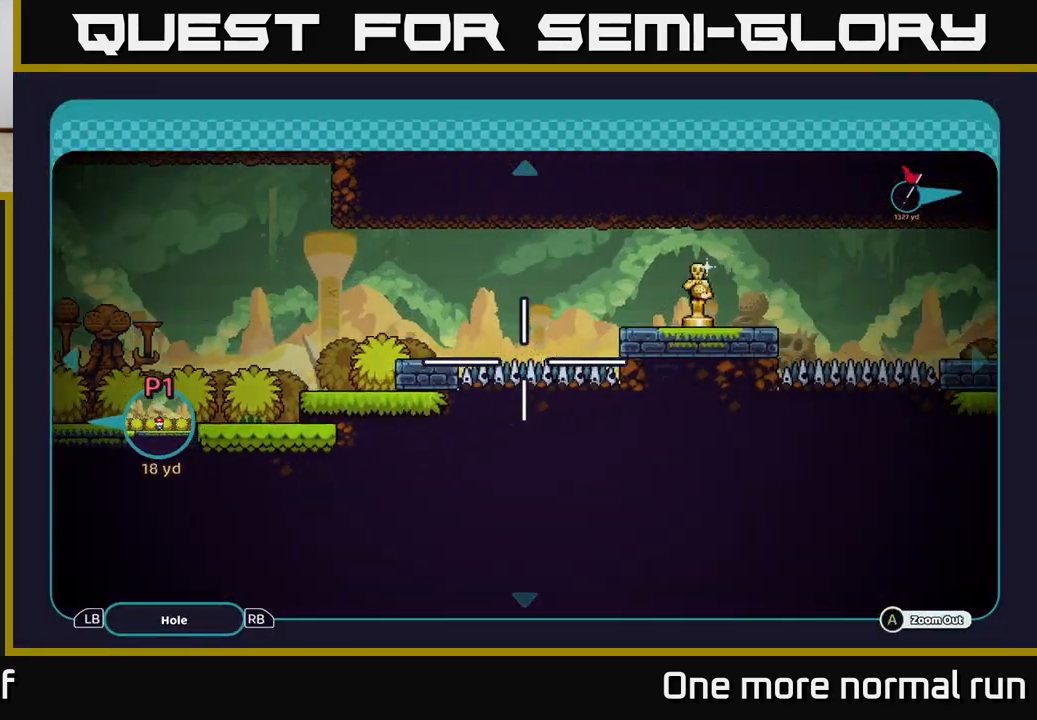
{"buttons": [], "left_stick": "center", "right_stick": "center", "events": [[400, "left_stick", "center"]]}
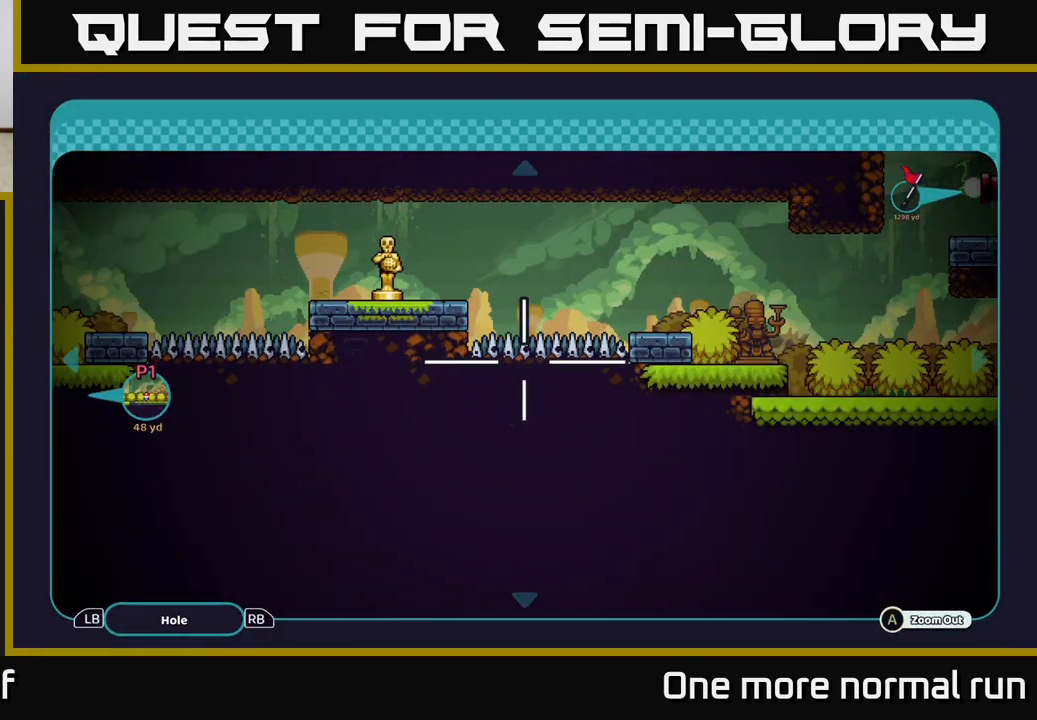
{"buttons": [], "left_stick": "up-right", "right_stick": "center", "events": [[167, "left_stick", "right"], [467, "left_stick", "up-right"]]}
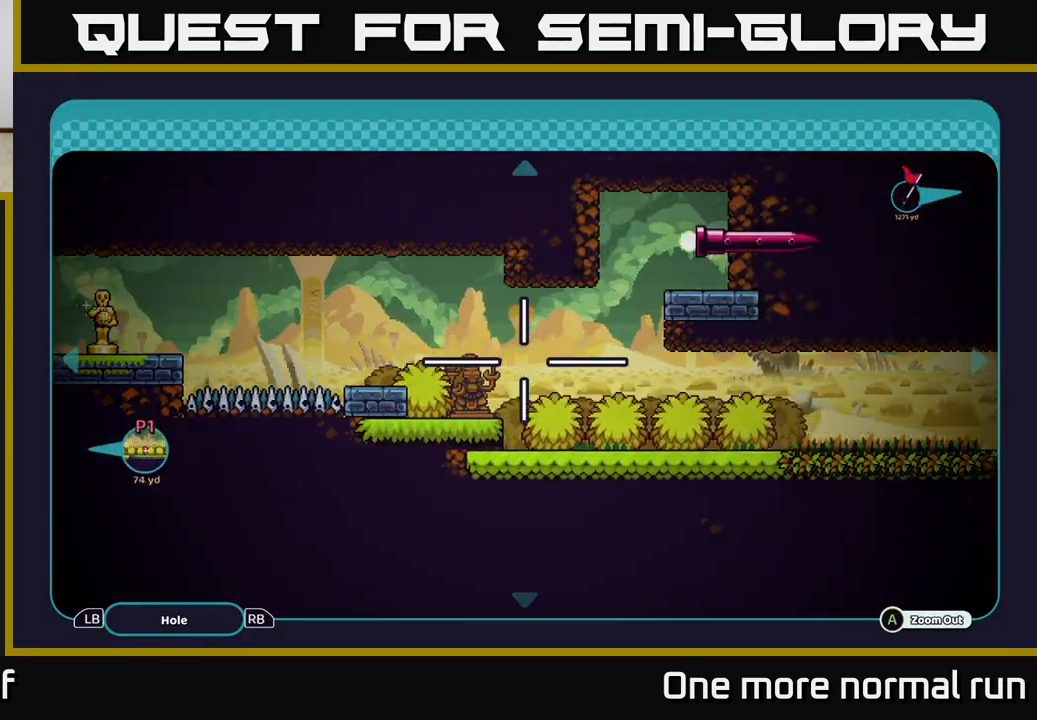
{"buttons": [], "left_stick": "left", "right_stick": "center", "events": [[250, "left_stick", "down-right"], [417, "left_stick", "down-left"], [467, "left_stick", "left"]]}
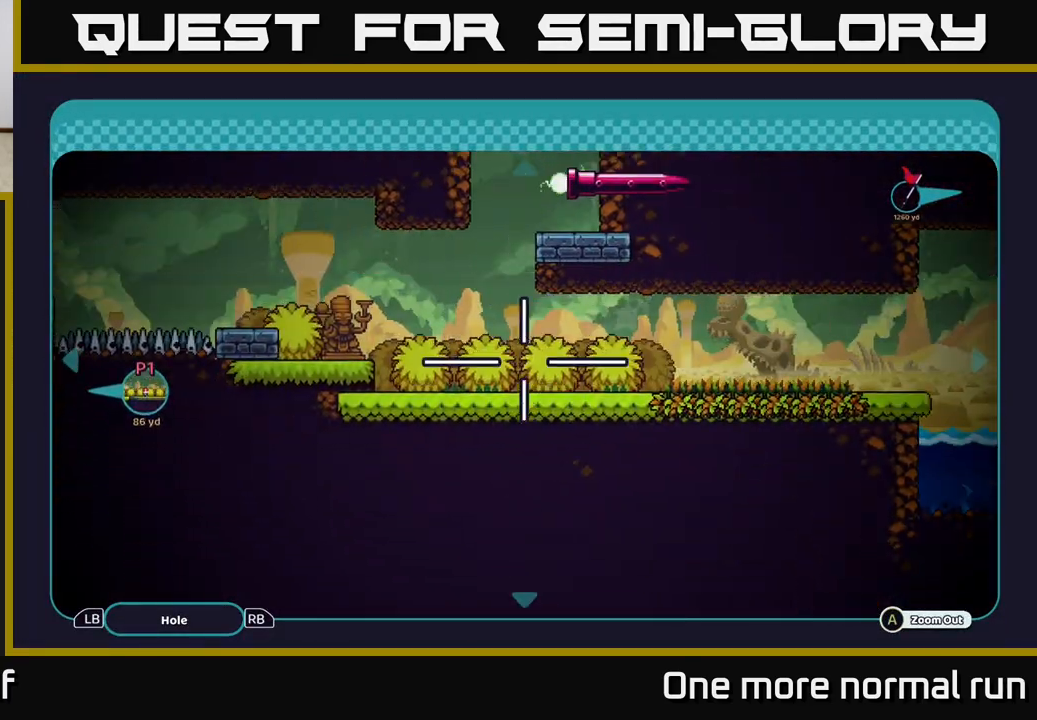
{"buttons": [], "left_stick": "left", "right_stick": "center", "events": [[67, "left_stick", "up-left"], [250, "left_stick", "left"]]}
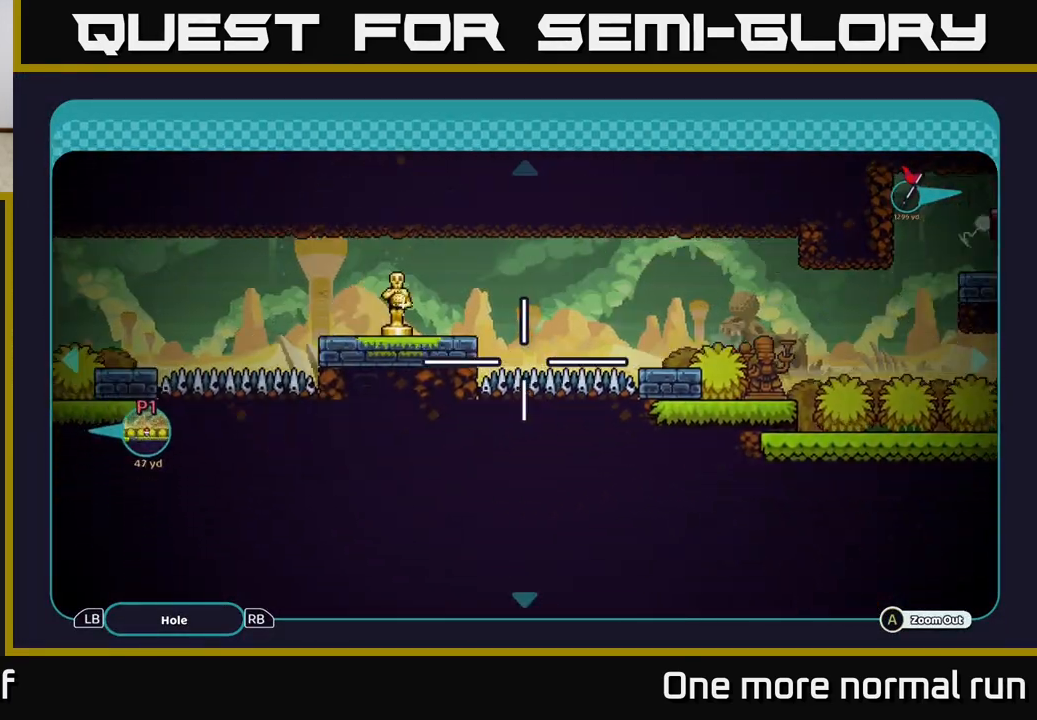
{"buttons": ["B"], "left_stick": "center", "right_stick": "center", "events": [[67, "left_stick", "up-left"], [250, "left_stick", "right"], [400, "B", "down"], [417, "left_stick", "center"]]}
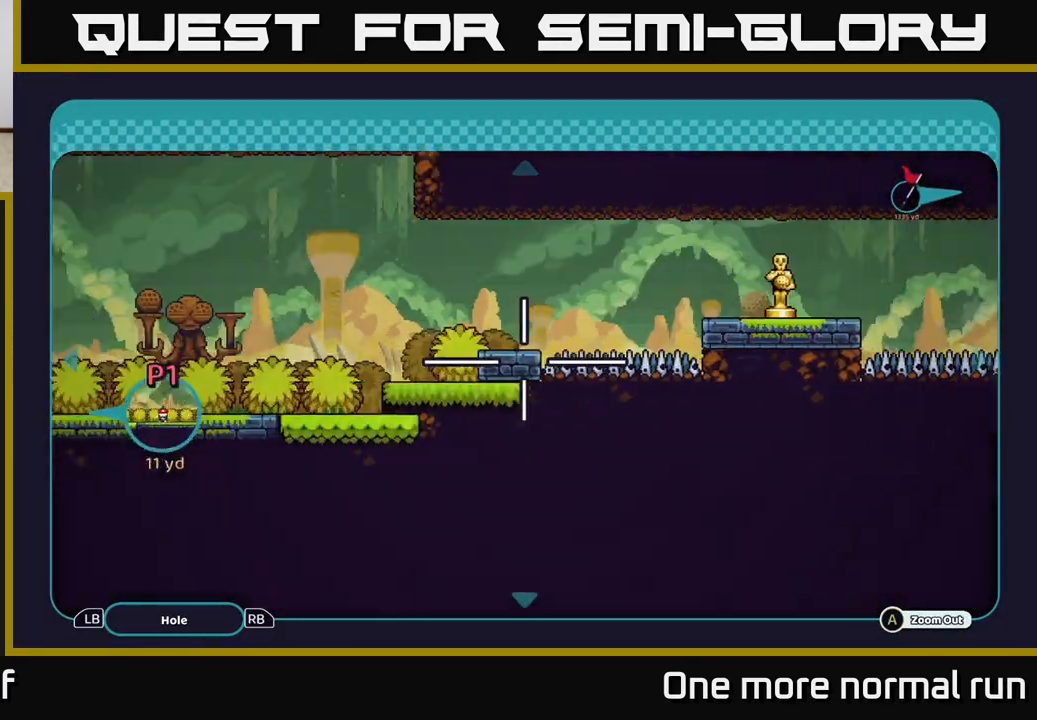
{"buttons": [], "left_stick": "center", "right_stick": "up-right", "events": [[50, "B", "up"], [300, "right_stick", "right"], [500, "right_stick", "up-right"]]}
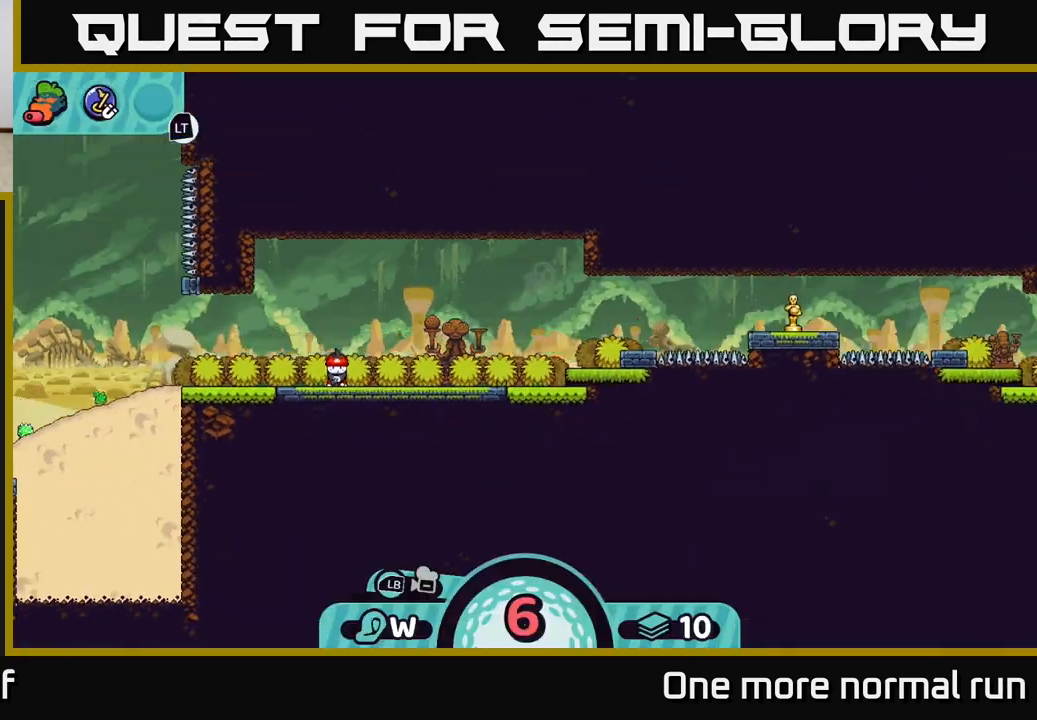
{"buttons": [], "left_stick": "center", "right_stick": "up-right", "events": [[233, "right_stick", "right"], [400, "right_stick", "up-right"]]}
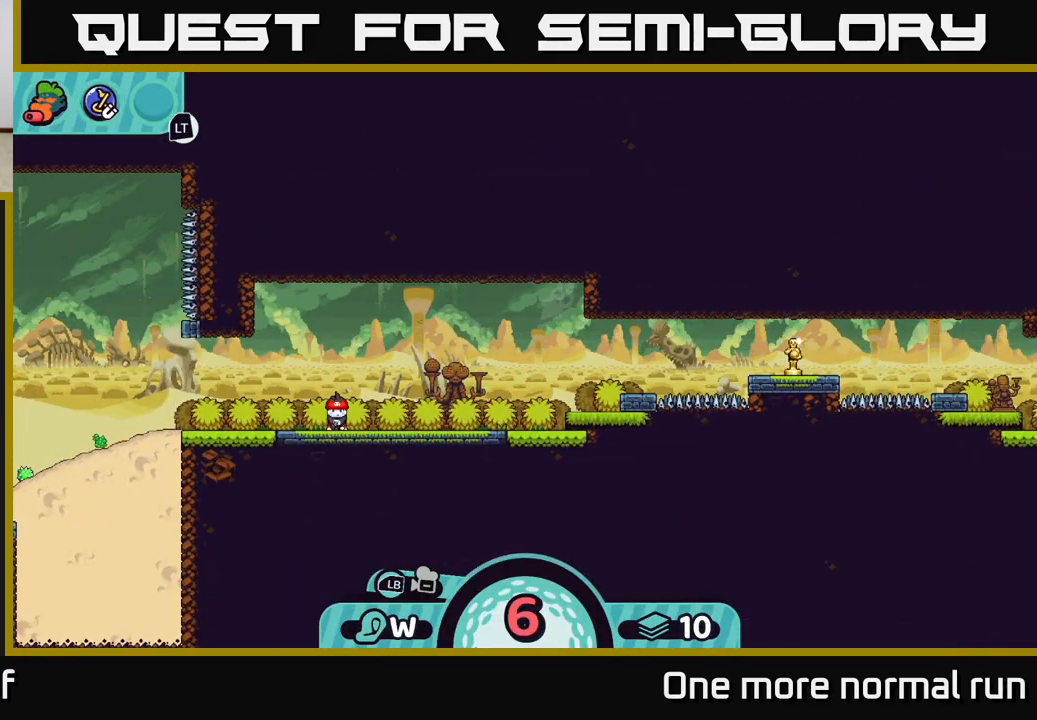
{"buttons": ["B"], "left_stick": "right", "right_stick": "center", "events": [[67, "right_stick", "center"], [417, "B", "down"], [467, "left_stick", "right"]]}
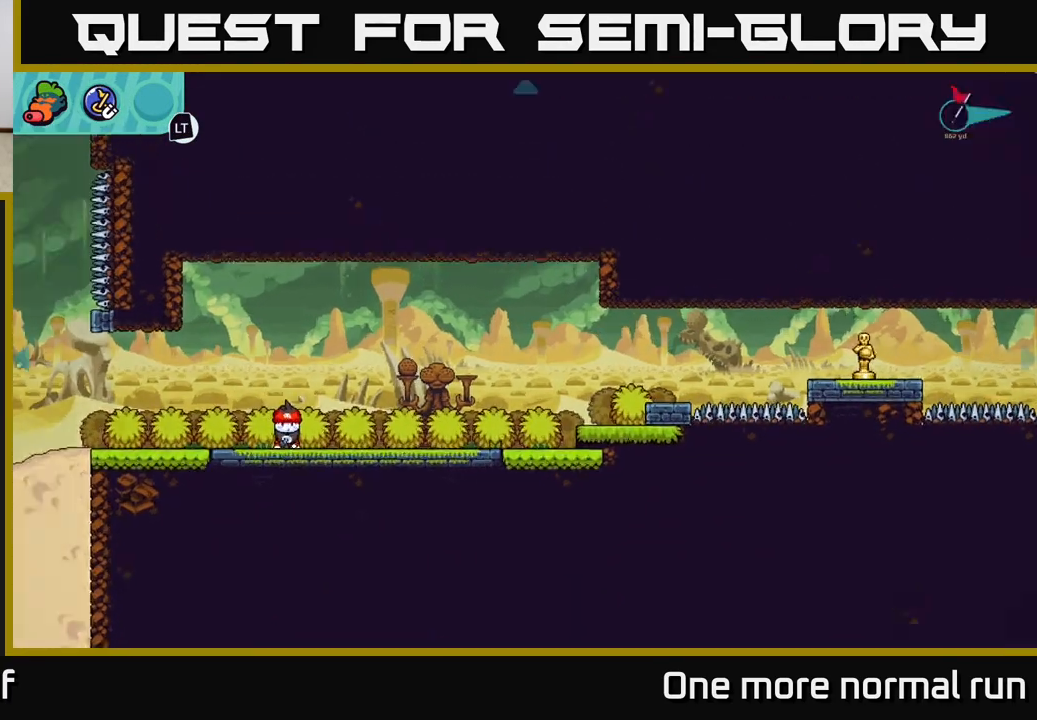
{"buttons": [], "left_stick": "right", "right_stick": "center", "events": [[17, "B", "up"]]}
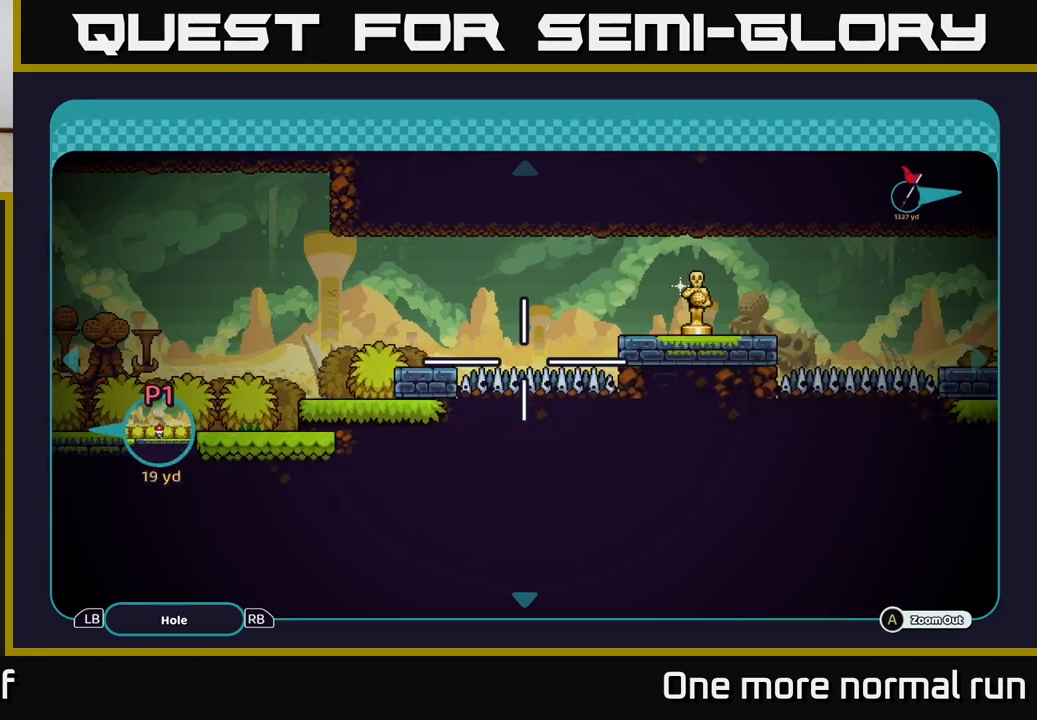
{"buttons": [], "left_stick": "right", "right_stick": "center", "events": []}
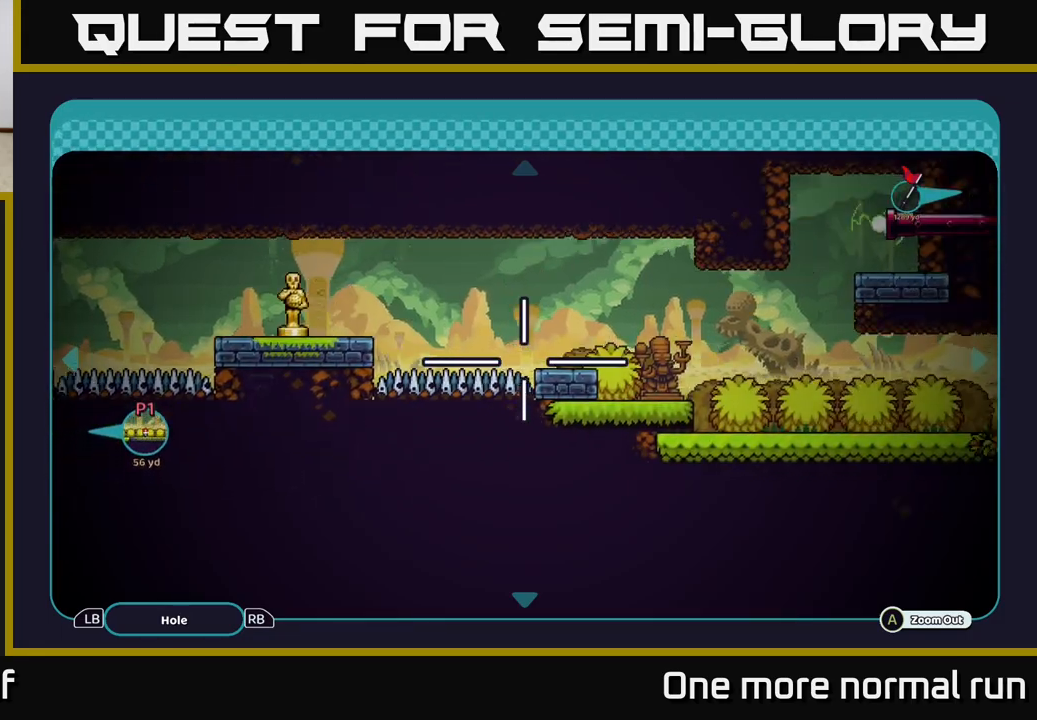
{"buttons": [], "left_stick": "right", "right_stick": "center", "events": [[317, "left_stick", "center"], [450, "left_stick", "right"]]}
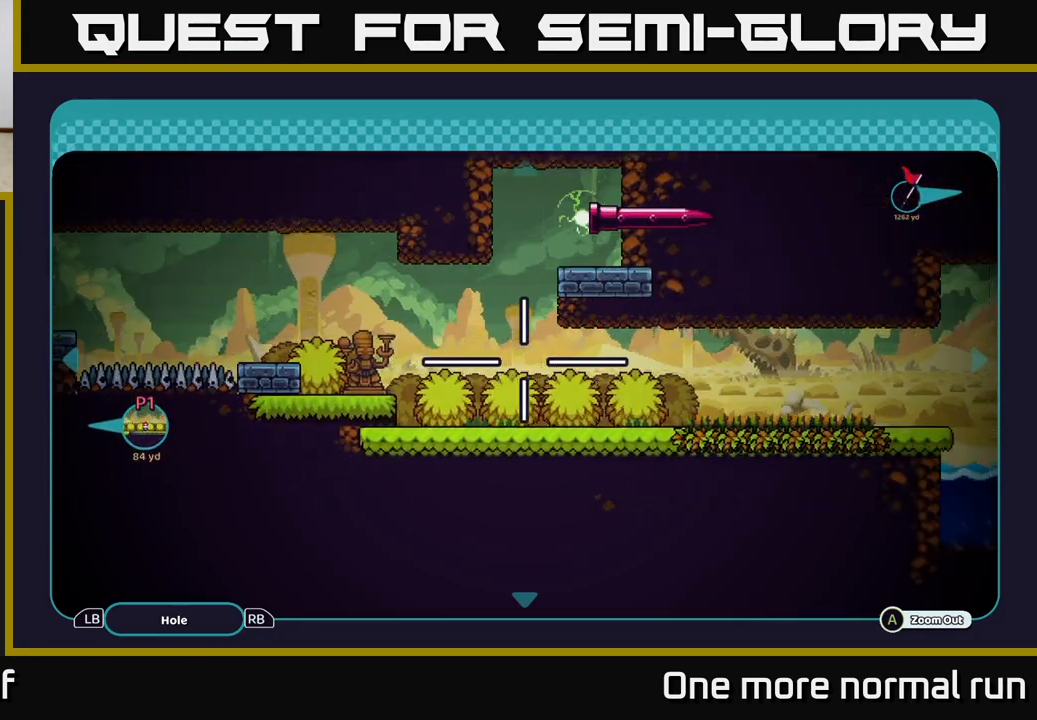
{"buttons": [], "left_stick": "right", "right_stick": "center", "events": []}
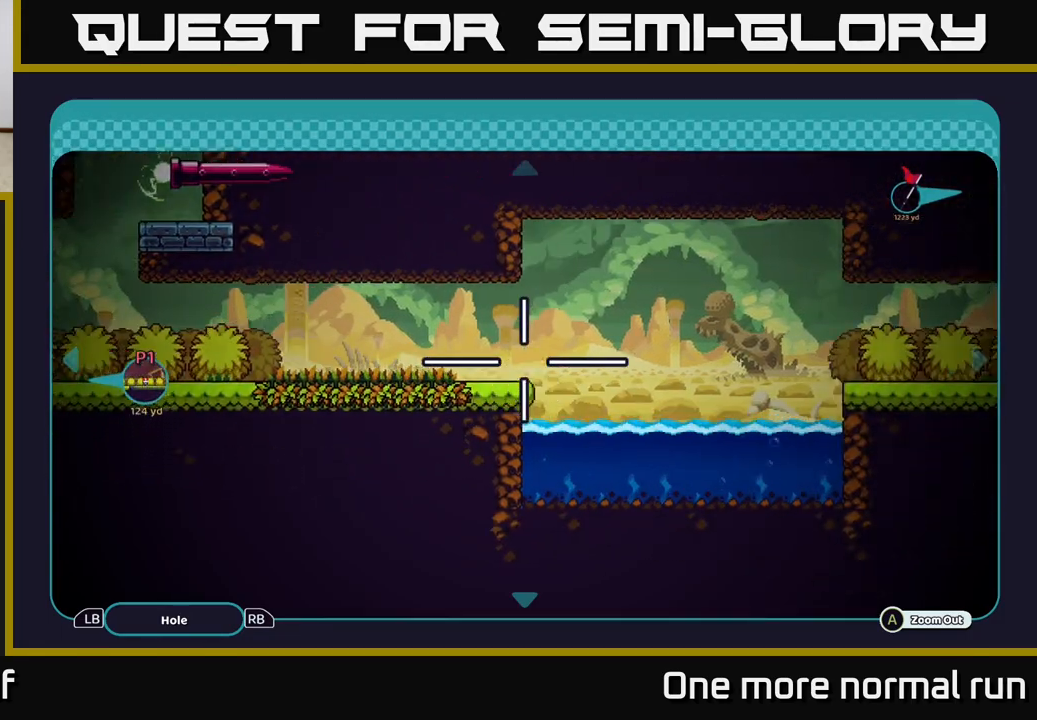
{"buttons": [], "left_stick": "left", "right_stick": "center", "events": [[83, "left_stick", "center"], [267, "left_stick", "left"]]}
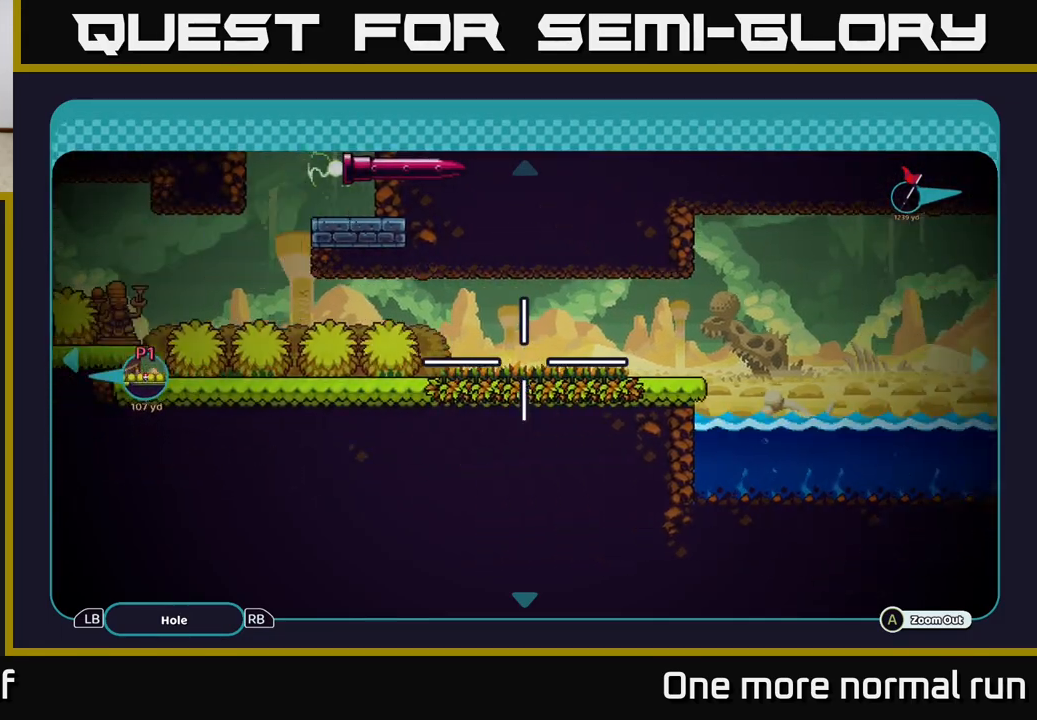
{"buttons": [], "left_stick": "up-left", "right_stick": "center", "events": [[500, "left_stick", "up-left"]]}
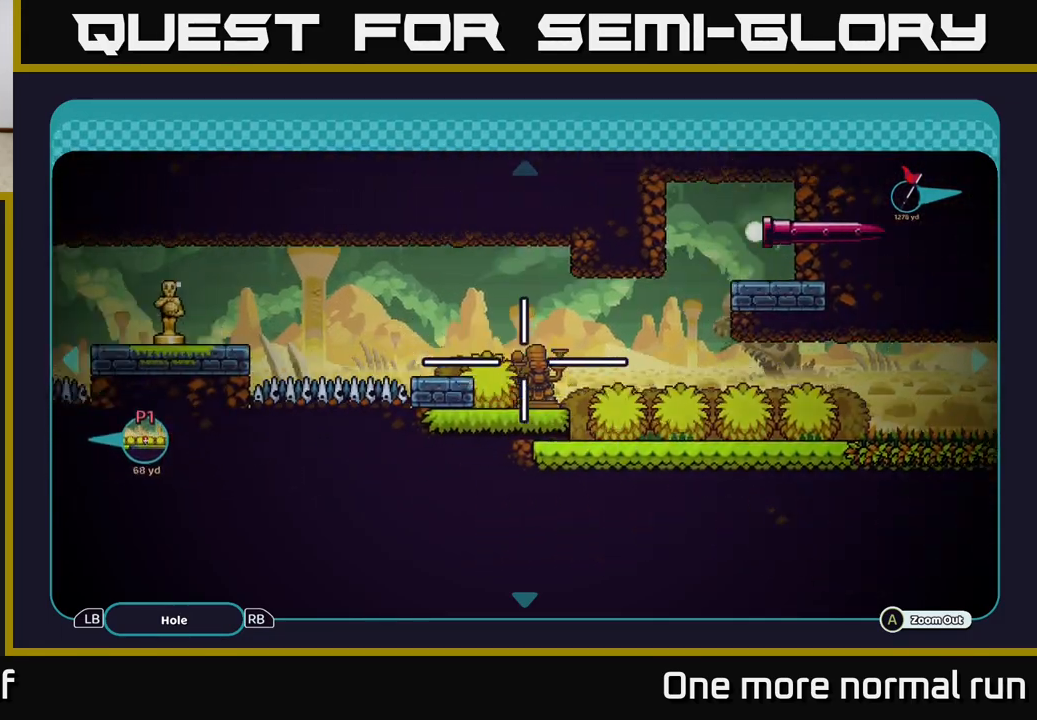
{"buttons": [], "left_stick": "right", "right_stick": "center", "events": [[133, "left_stick", "left"], [317, "left_stick", "center"], [367, "left_stick", "right"]]}